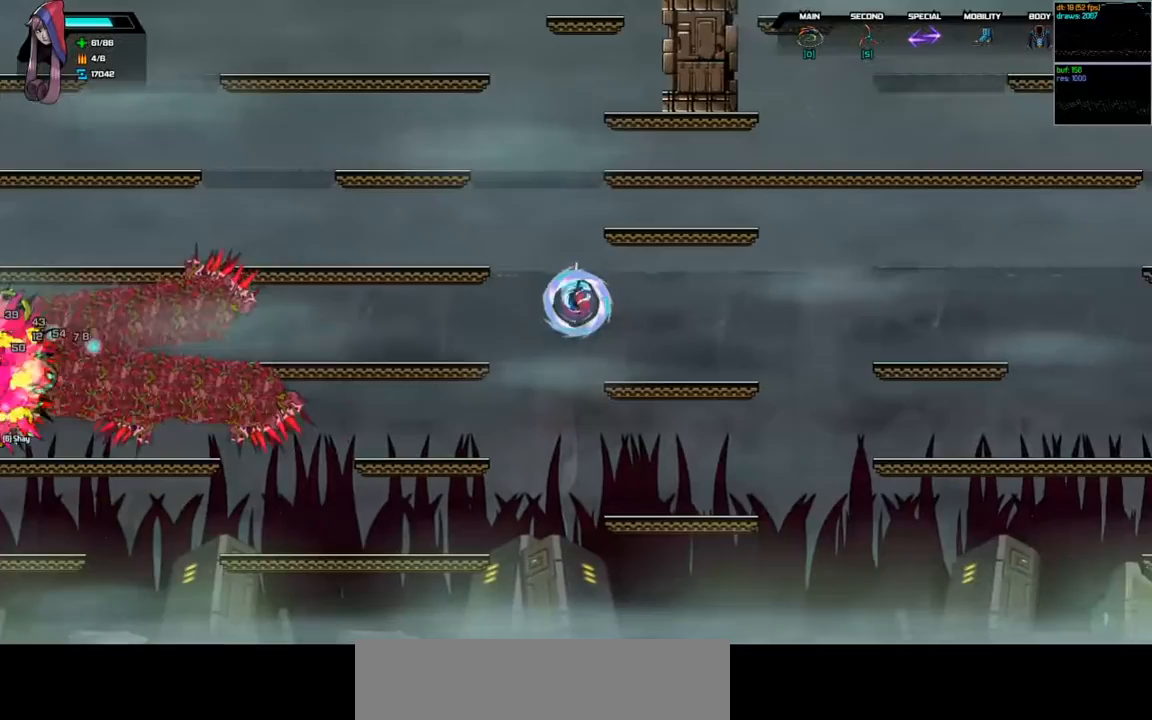
Gameplay with keyboard; each line is a JSON object with the keys held at the frame after it. "events" lists presses ("down") and releases ("up") of "a", "d", "down", "left", "right", "s", "shift", "space", "tab" and "up" between this image and that frame as [ms after this image, input, new state], when the widget could be followed in between. No other keys are recorded. Mouse input is not recorded.
{"keys": ["d", "left", "space"], "events": [[267, "right", "up"], [367, "left", "down"], [467, "space", "down"], [500, "d", "down"]]}
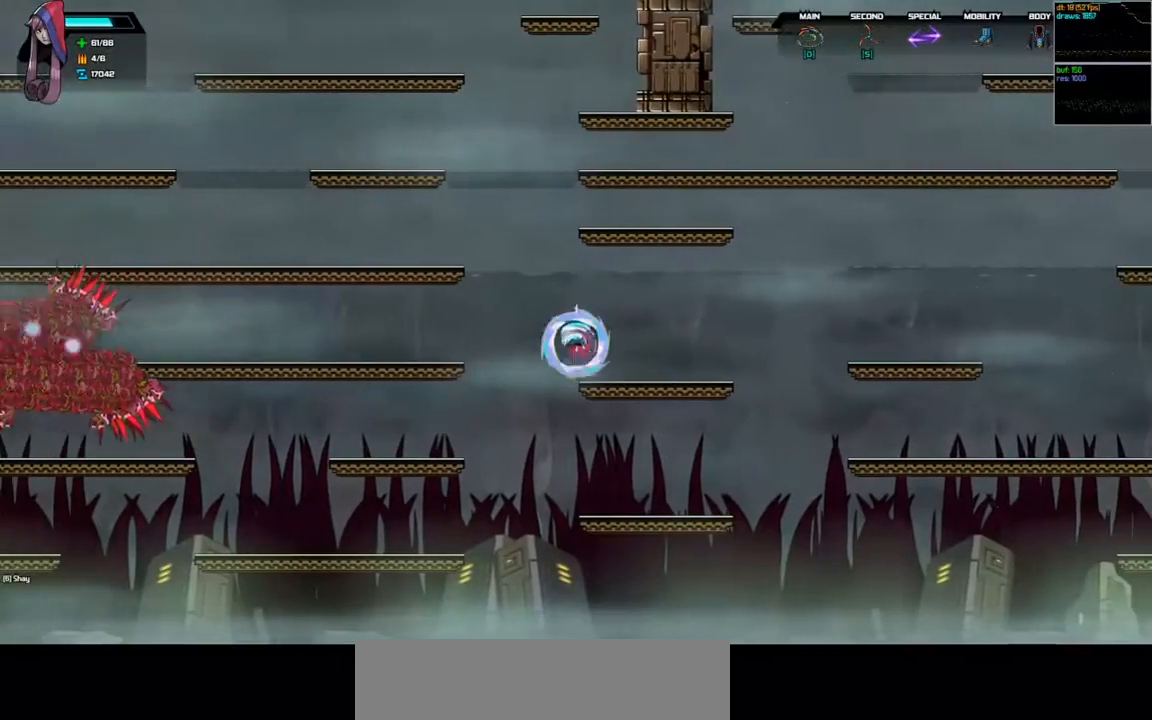
{"keys": ["left"], "events": [[100, "d", "up"], [100, "space", "up"]]}
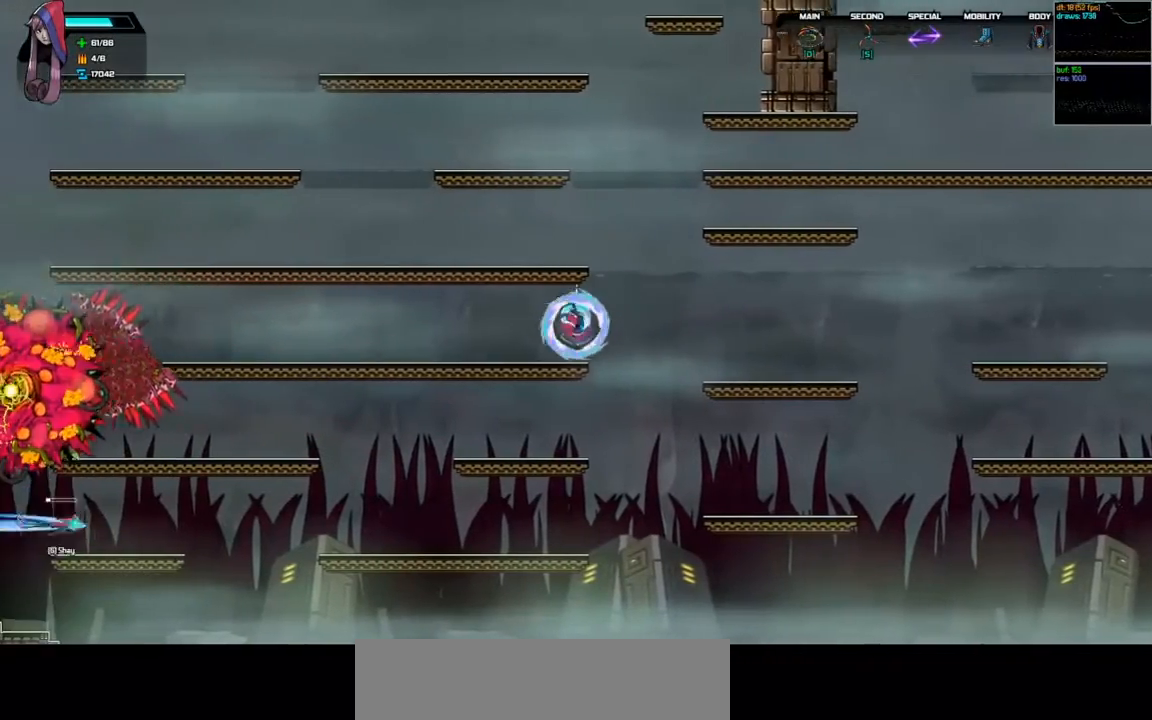
{"keys": ["left"], "events": []}
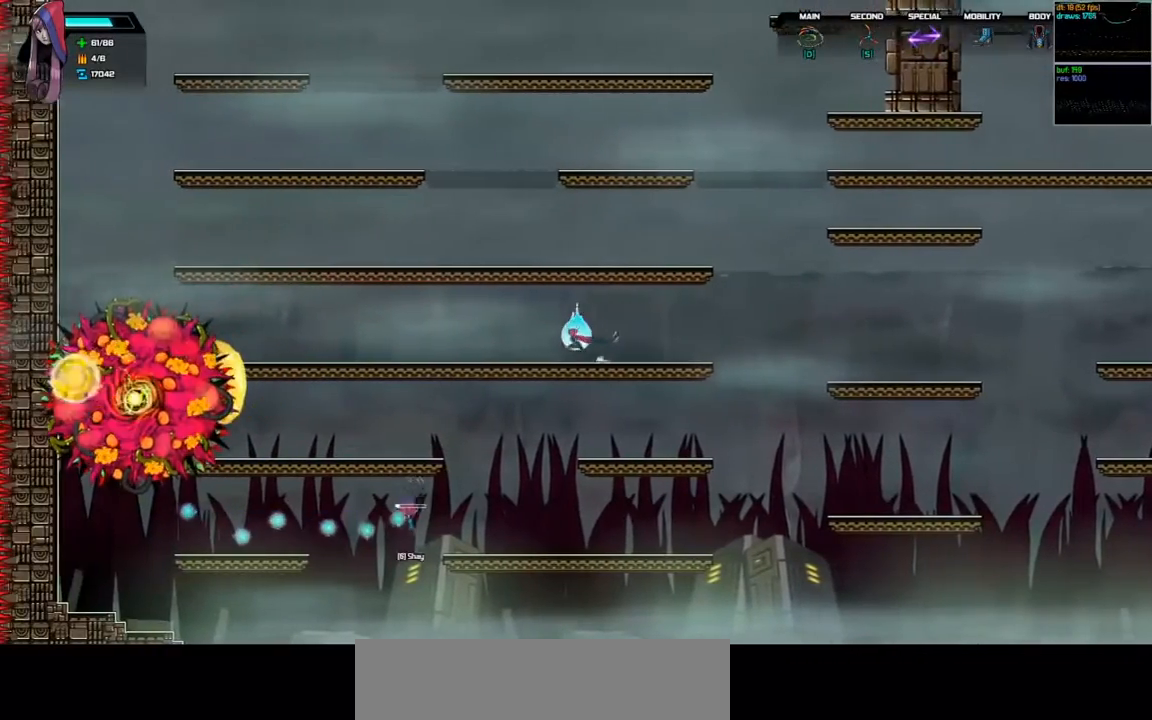
{"keys": [], "events": [[33, "down", "down"], [100, "space", "down"], [200, "left", "up"], [200, "space", "up"], [233, "down", "up"]]}
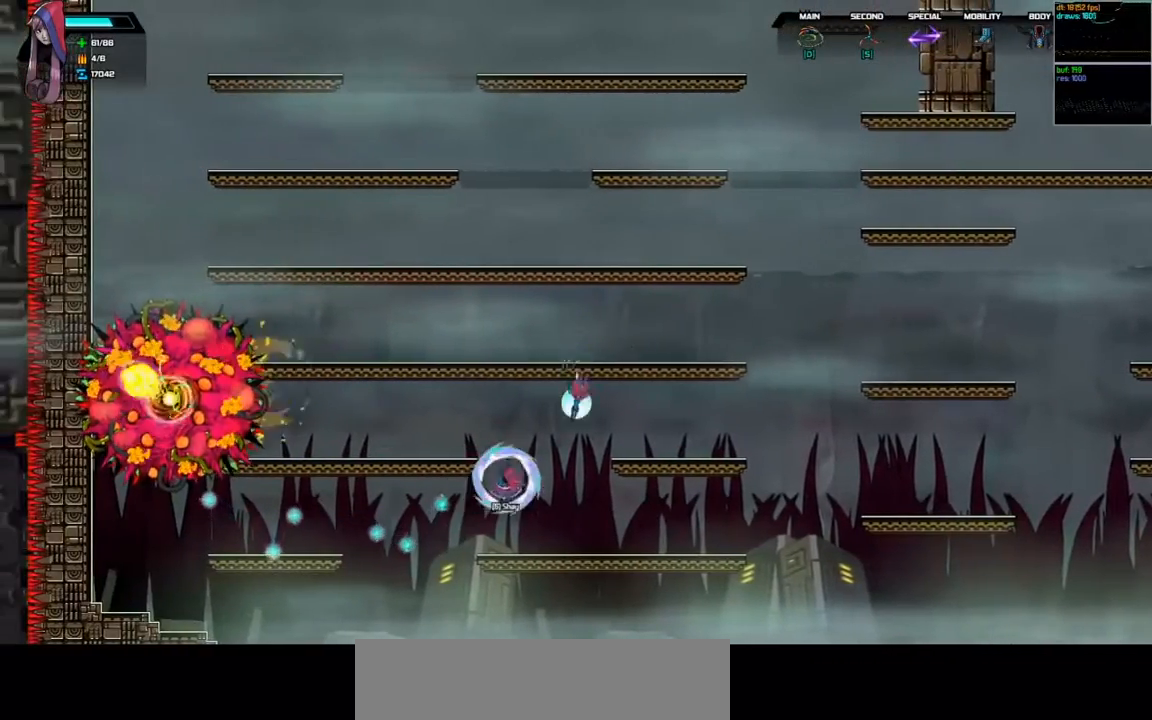
{"keys": [], "events": [[33, "left", "down"], [167, "left", "up"]]}
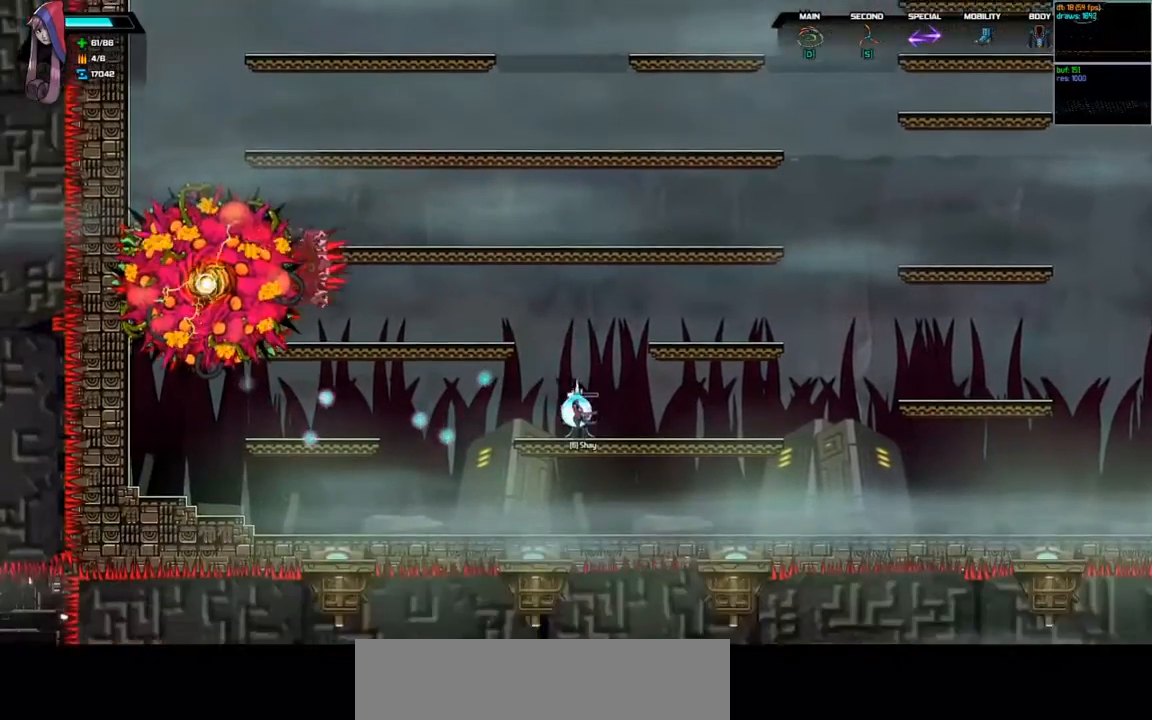
{"keys": ["right"], "events": [[33, "left", "down"], [100, "space", "down"], [133, "d", "down"], [267, "left", "up"], [333, "space", "up"], [367, "d", "up"], [367, "right", "down"]]}
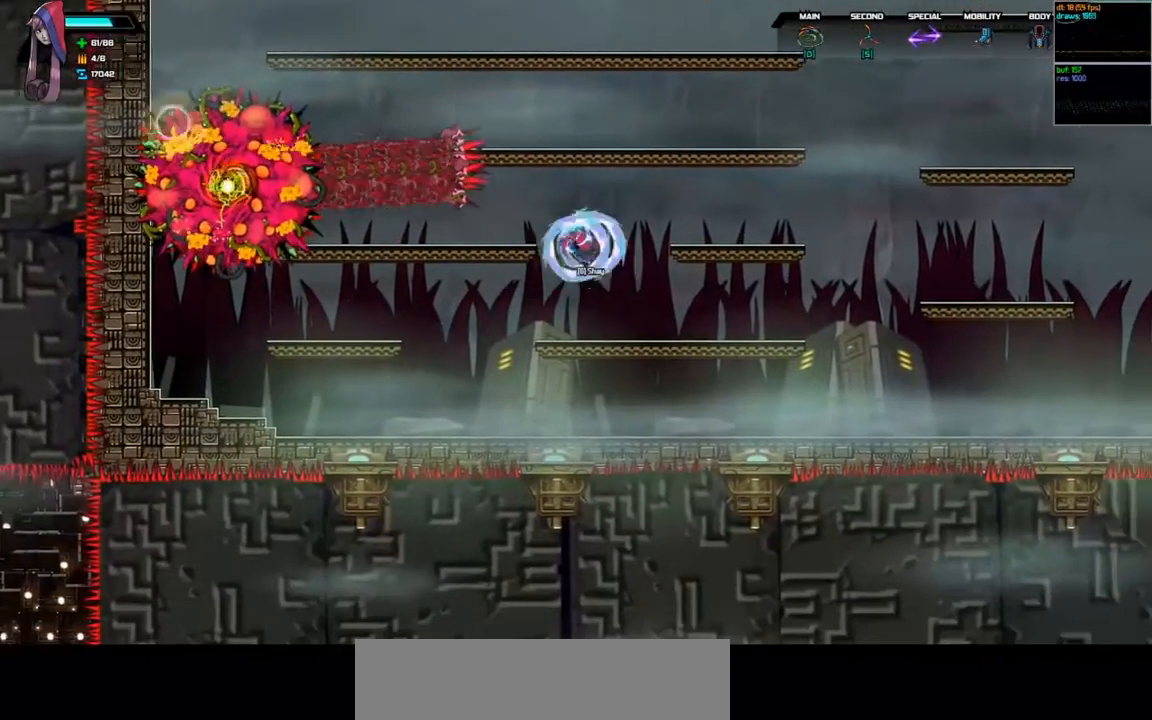
{"keys": ["left"], "events": [[167, "right", "up"], [367, "left", "down"]]}
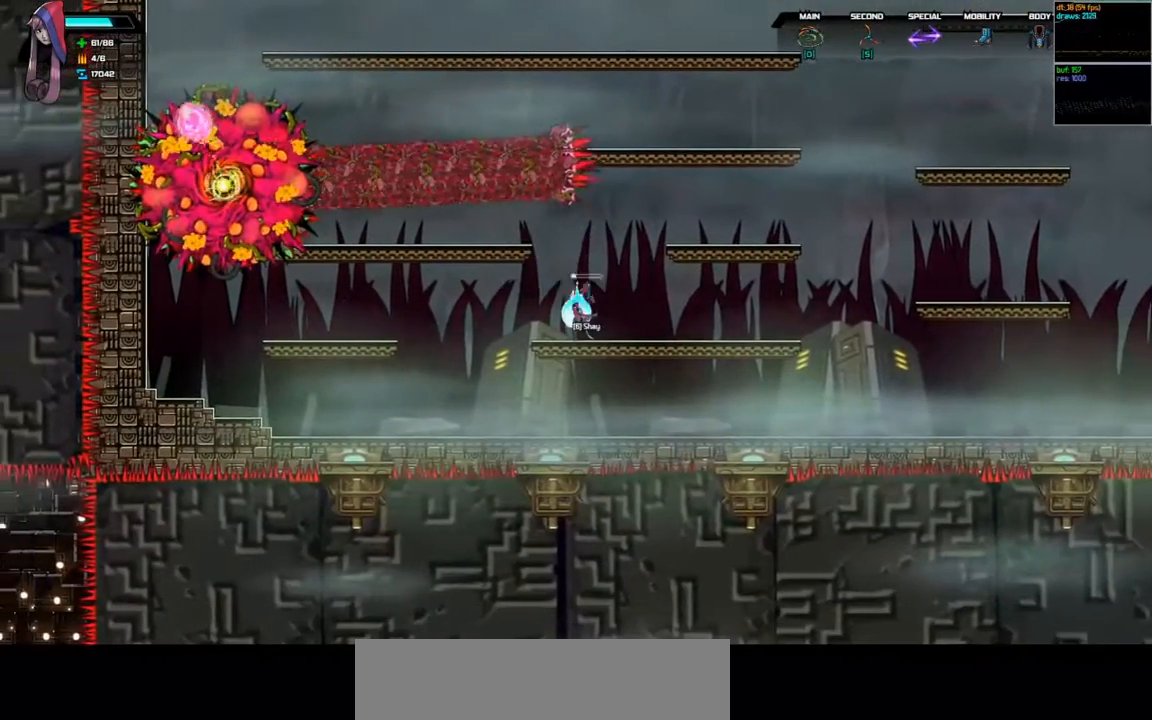
{"keys": [], "events": [[33, "left", "up"]]}
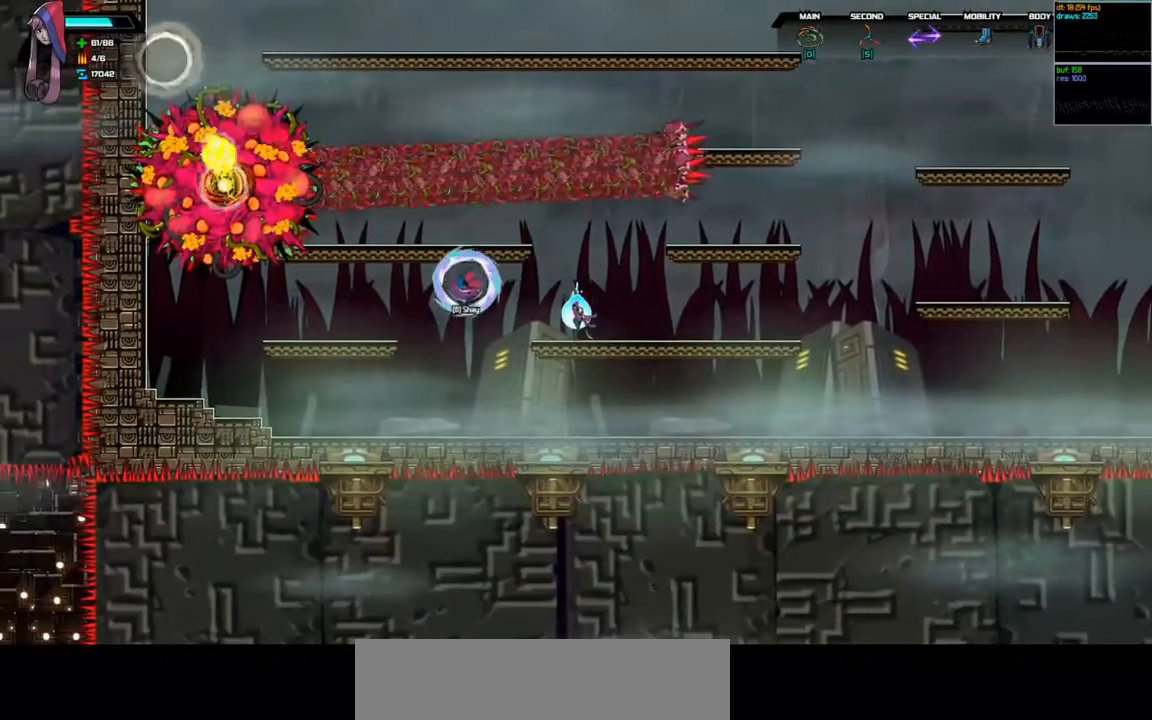
{"keys": [], "events": []}
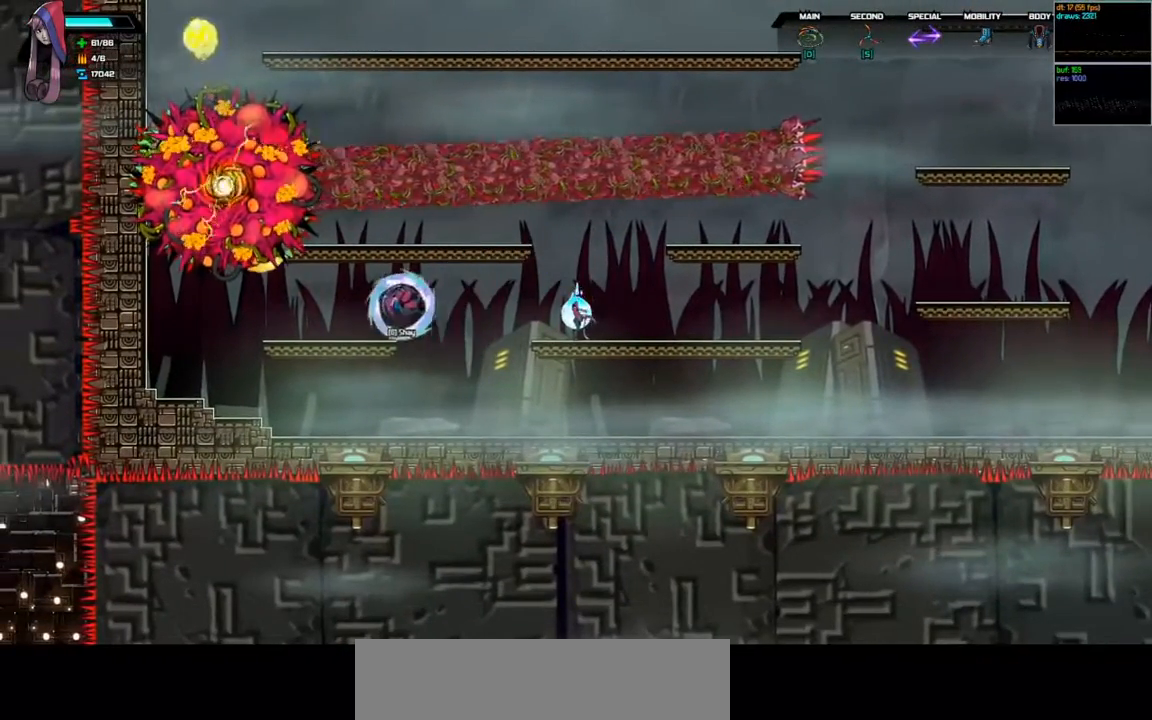
{"keys": ["left"], "events": [[100, "left", "down"]]}
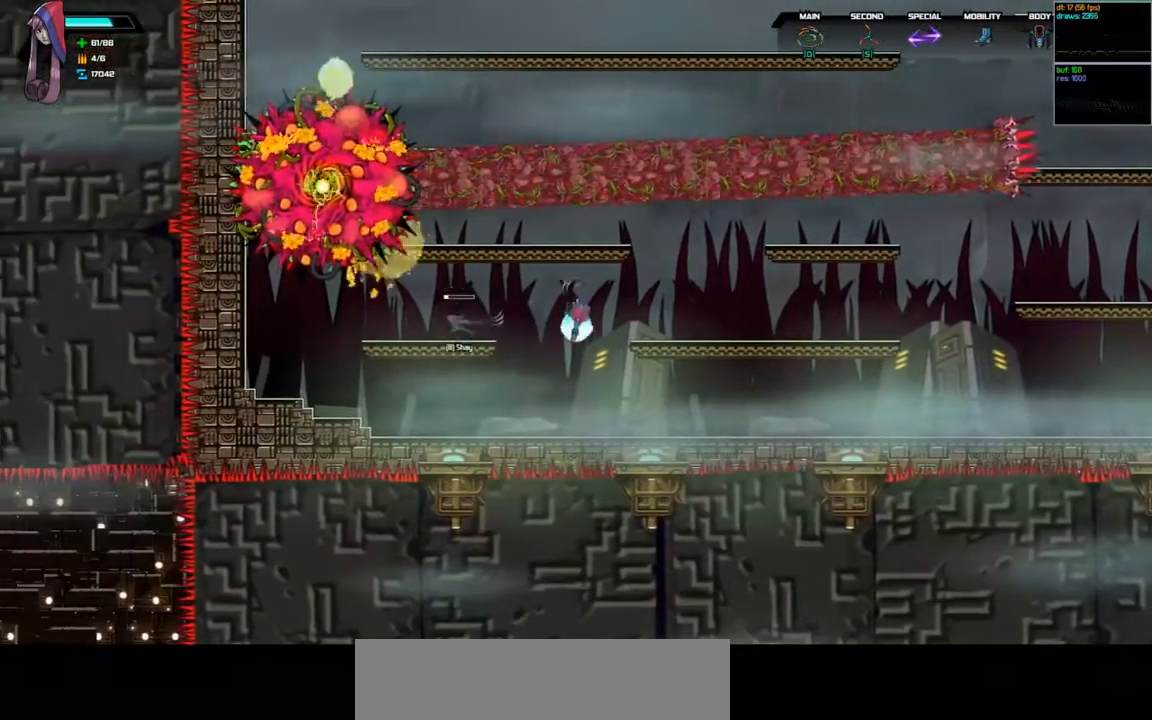
{"keys": [], "events": [[100, "d", "down"], [100, "space", "down"], [233, "d", "up"], [233, "space", "up"], [433, "left", "up"]]}
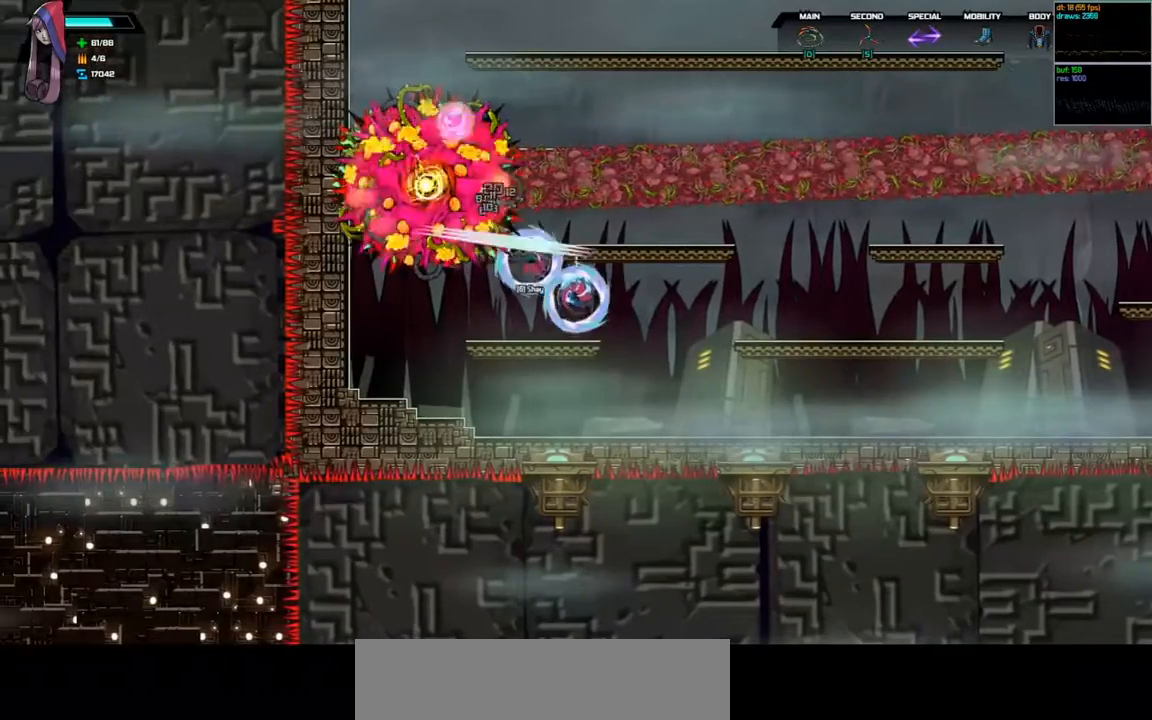
{"keys": ["d", "right"], "events": [[267, "left", "down"], [333, "d", "down"], [333, "space", "down"], [467, "d", "up"], [467, "left", "up"], [467, "space", "up"], [500, "d", "down"], [500, "right", "down"]]}
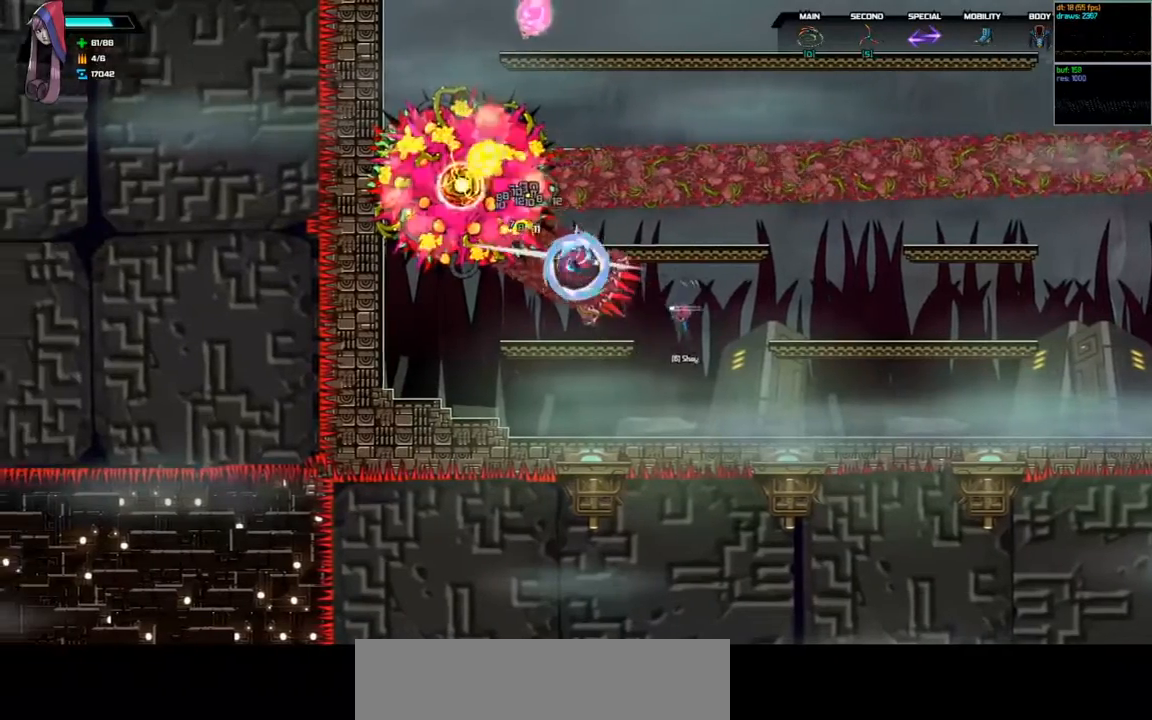
{"keys": ["right"], "events": [[100, "space", "down"], [233, "d", "up"], [267, "space", "up"]]}
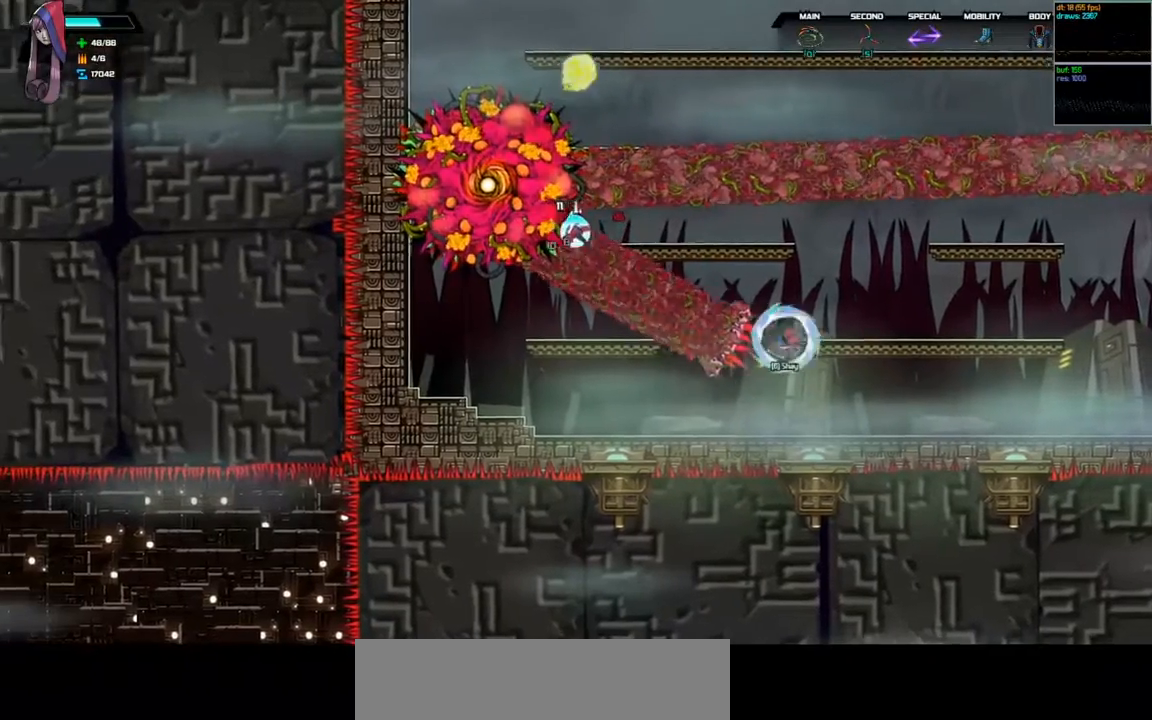
{"keys": ["right"], "events": []}
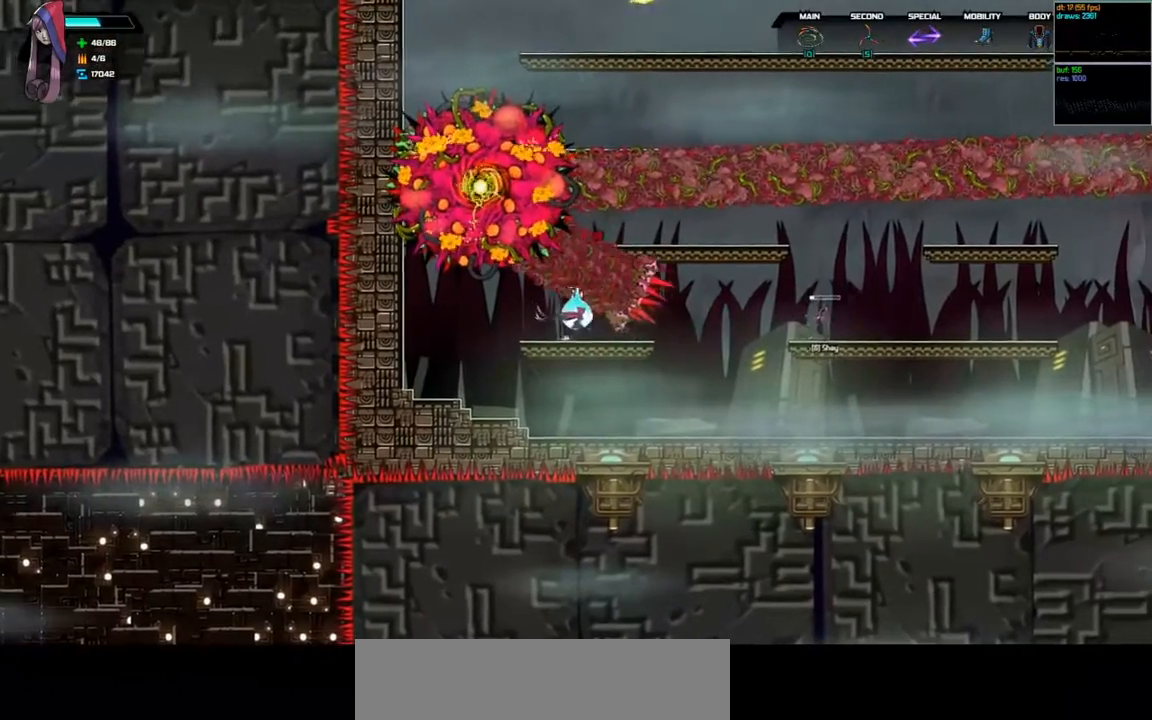
{"keys": ["right"], "events": [[33, "d", "down"], [33, "space", "down"], [133, "d", "up"], [133, "space", "up"]]}
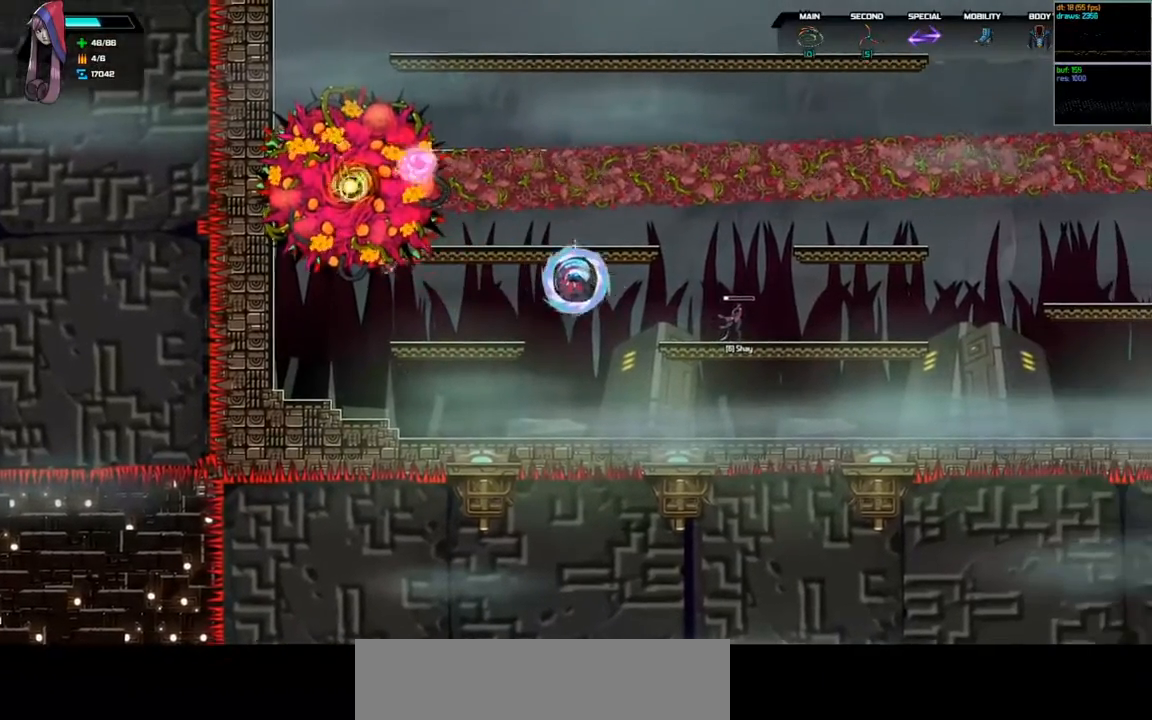
{"keys": ["right", "shift"], "events": [[100, "right", "up"], [133, "shift", "down"], [233, "right", "down"]]}
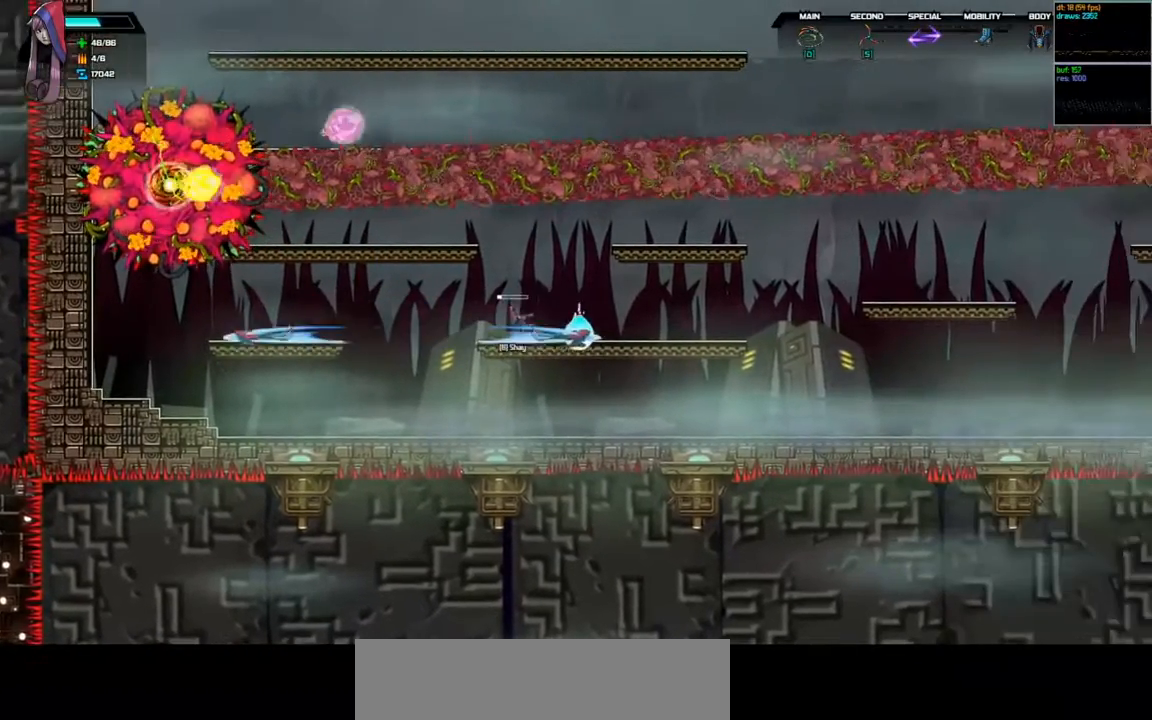
{"keys": [], "events": [[33, "right", "up"], [67, "shift", "up"]]}
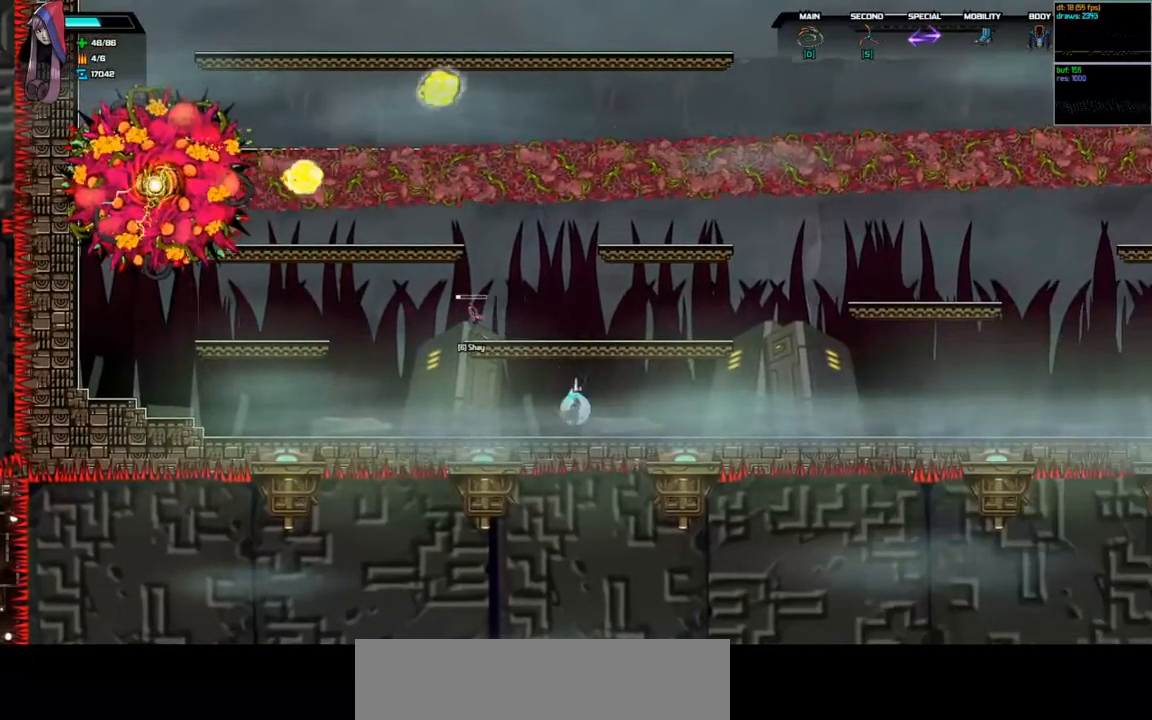
{"keys": ["left"], "events": [[133, "d", "down"], [133, "space", "down"], [467, "left", "down"], [500, "d", "up"], [500, "space", "up"]]}
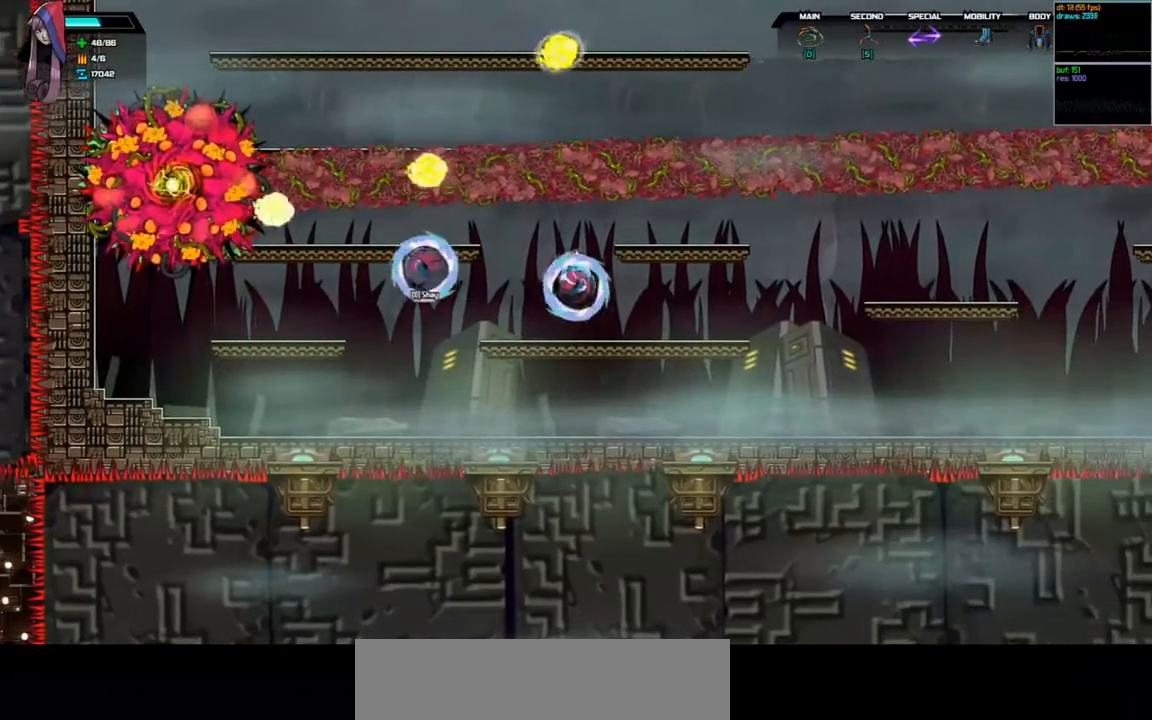
{"keys": [], "events": [[167, "left", "up"]]}
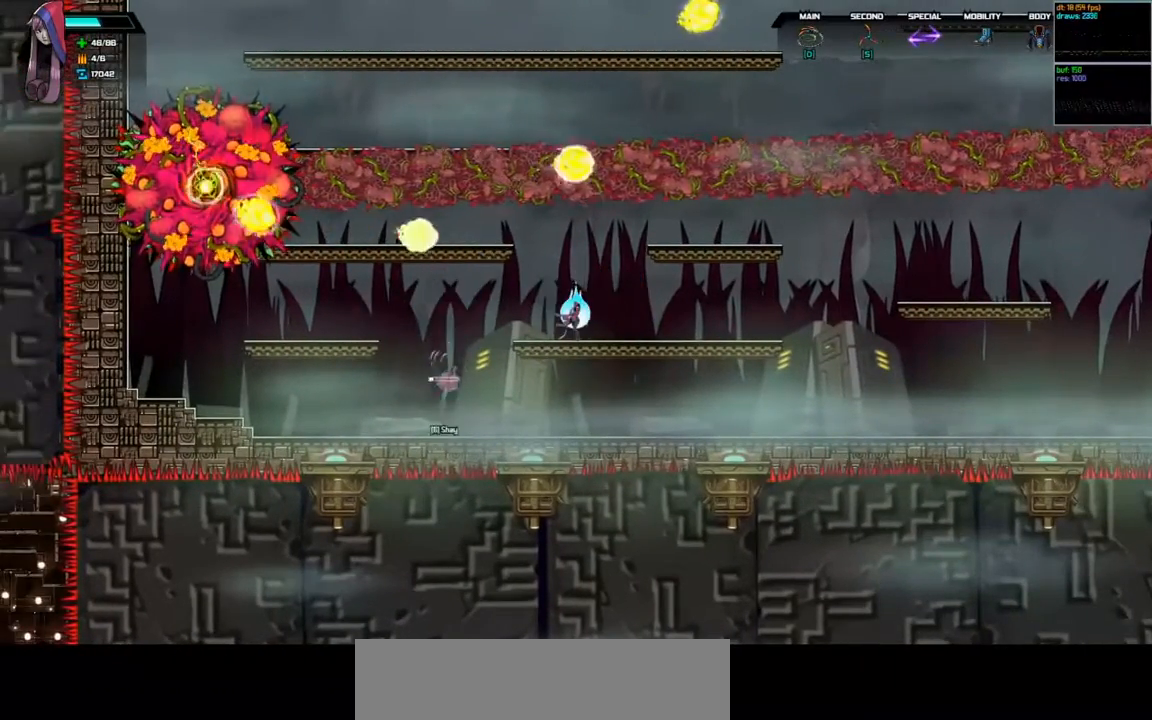
{"keys": ["right"], "events": [[167, "right", "down"]]}
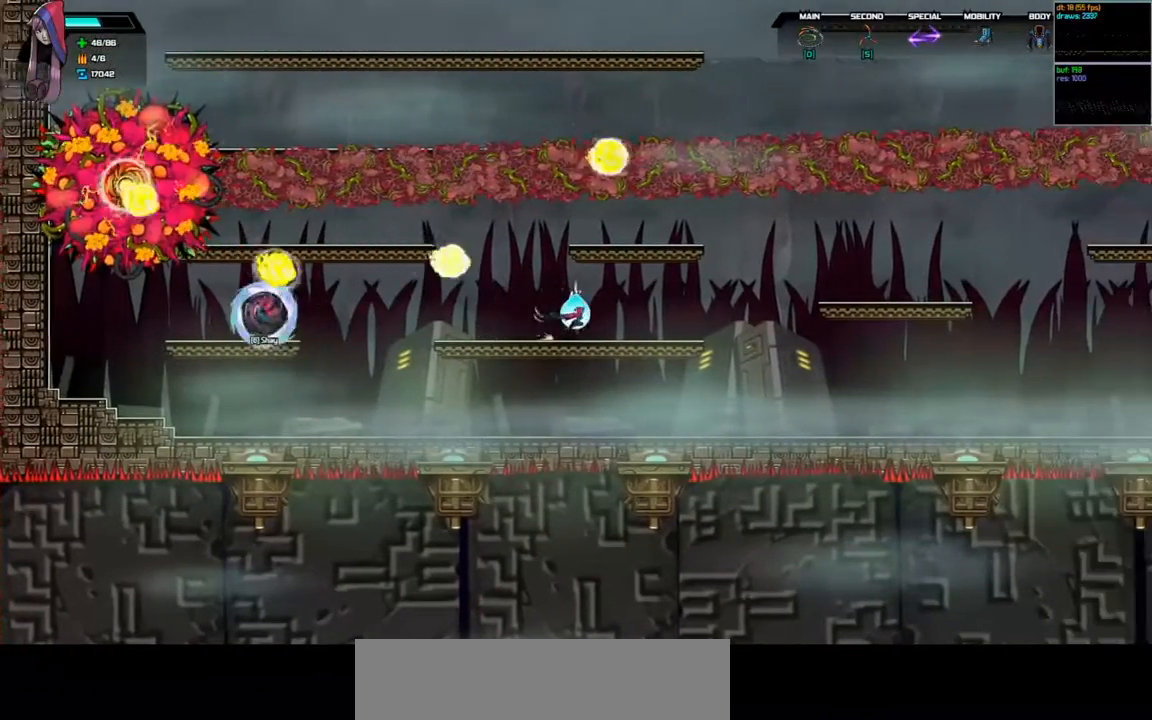
{"keys": ["left"], "events": [[433, "right", "up"], [500, "left", "down"]]}
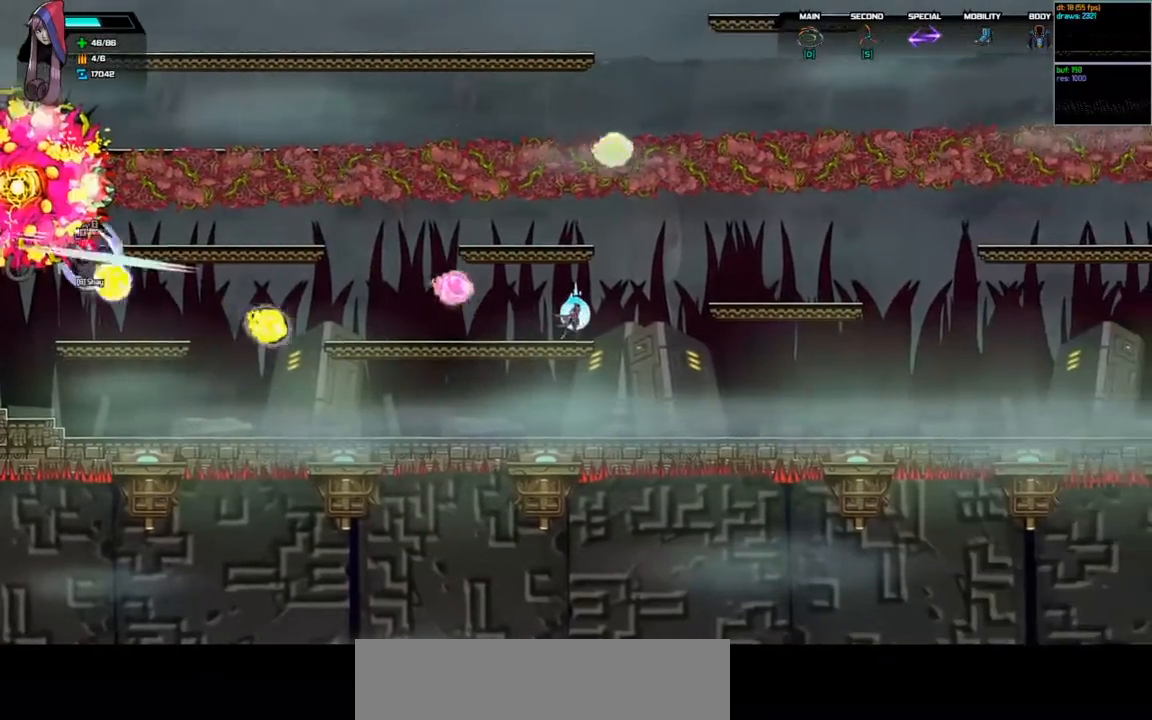
{"keys": ["left"], "events": [[67, "space", "down"], [100, "d", "down"], [167, "d", "up"], [167, "space", "up"]]}
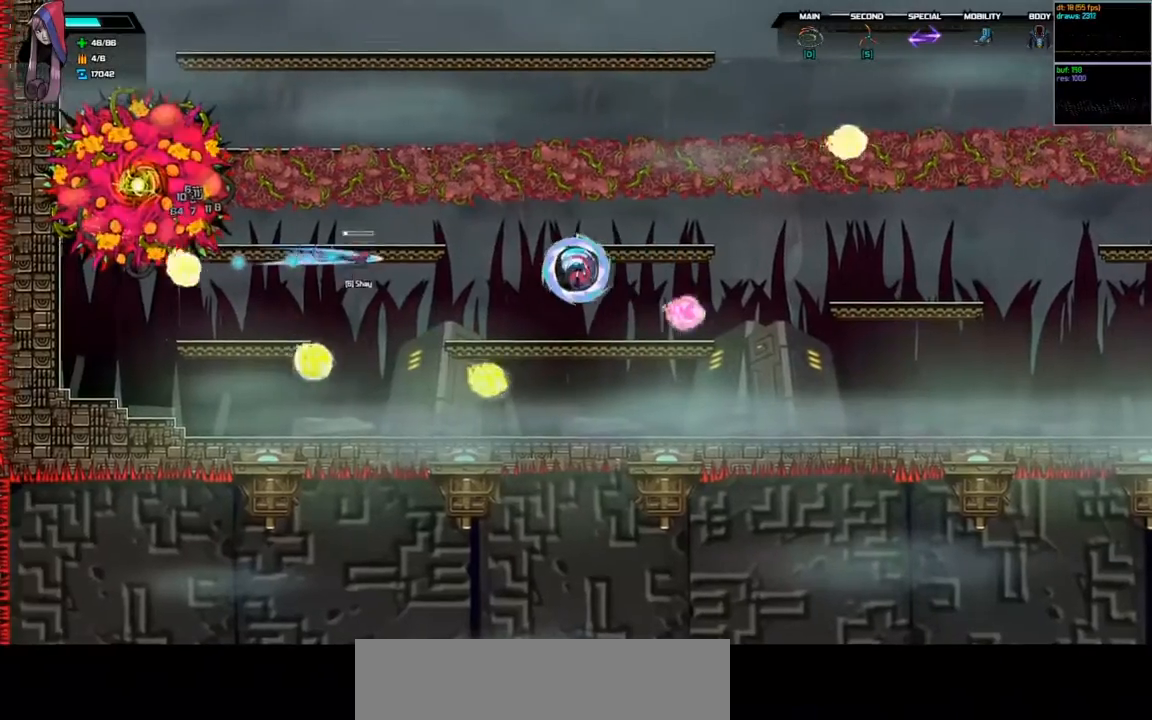
{"keys": ["left"], "events": [[100, "left", "up"], [400, "left", "down"]]}
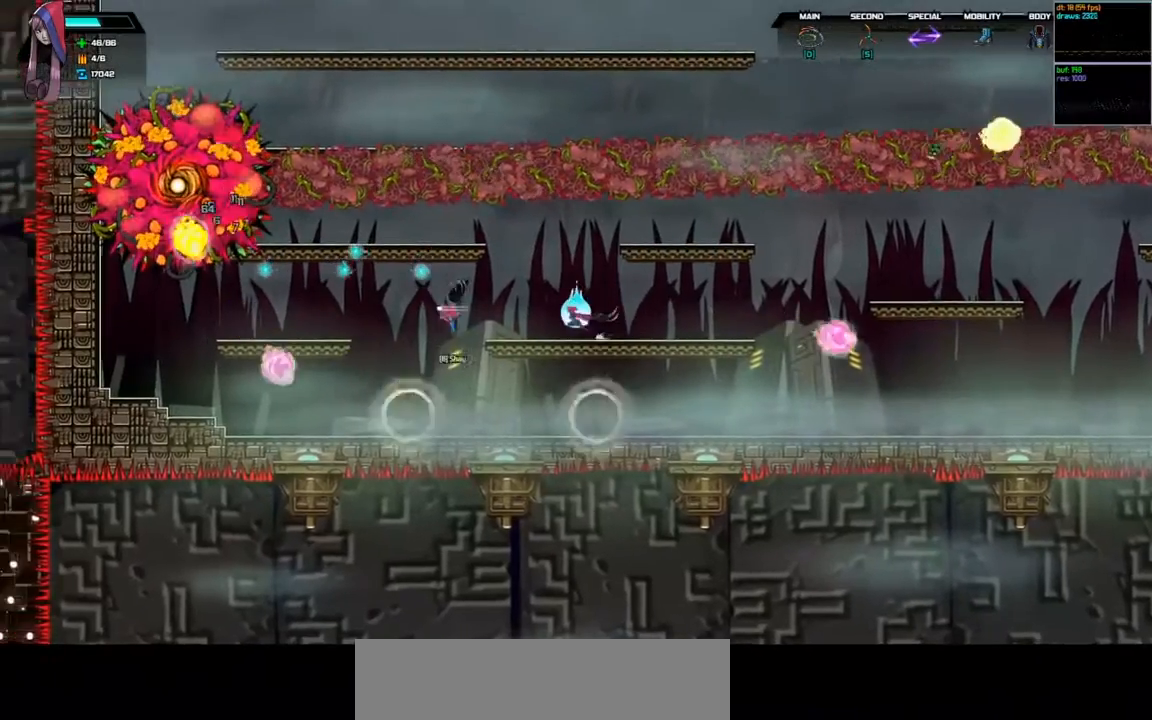
{"keys": ["d", "left", "space"], "events": [[133, "left", "up"], [400, "left", "down"], [500, "d", "down"], [500, "space", "down"]]}
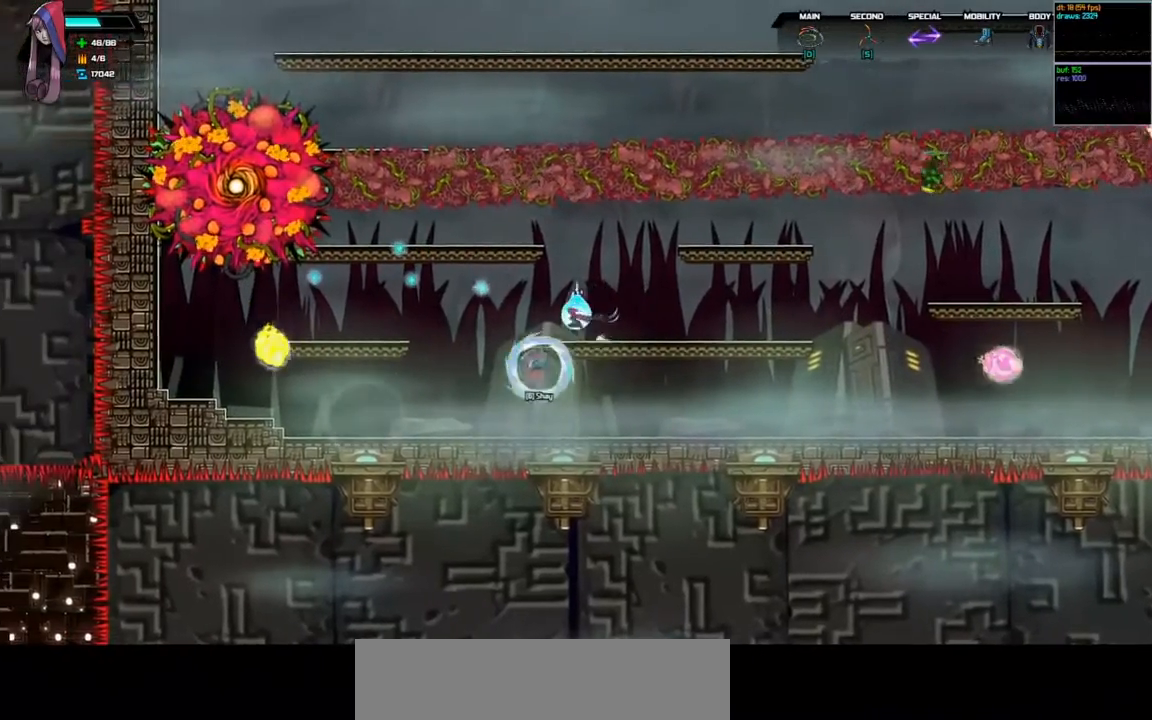
{"keys": ["right", "shift"], "events": [[167, "left", "up"], [167, "space", "up"], [200, "d", "up"], [300, "shift", "down"], [367, "right", "down"]]}
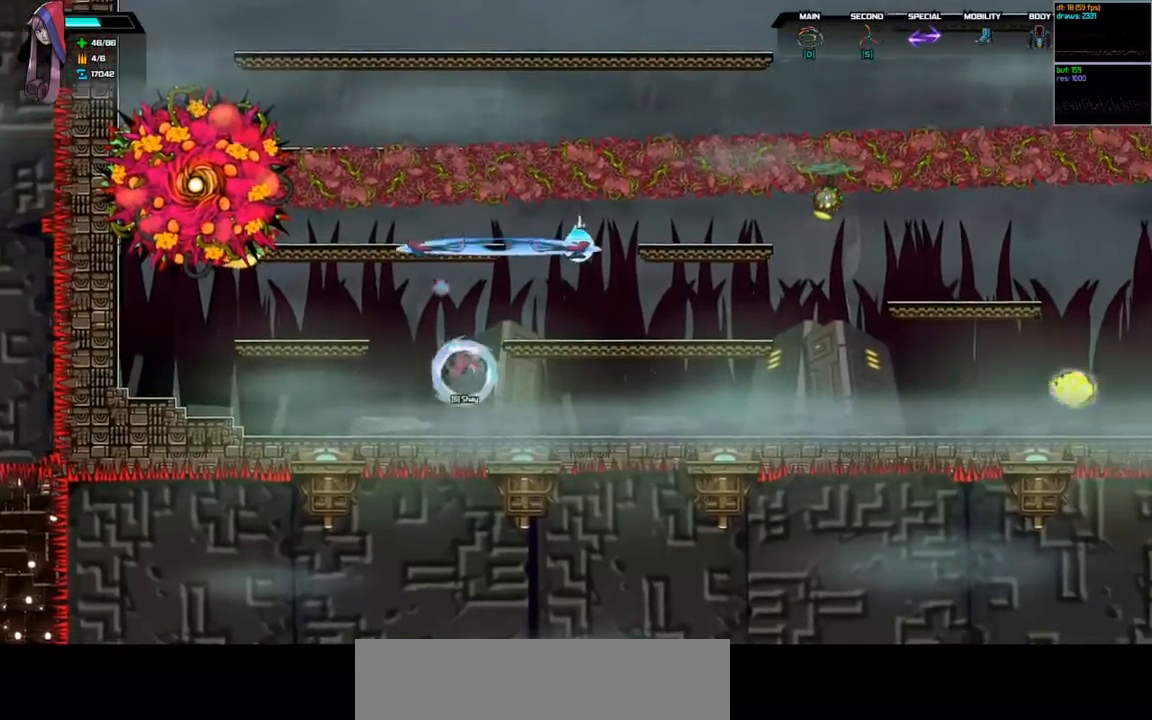
{"keys": ["left"], "events": [[200, "right", "up"], [267, "left", "down"], [333, "shift", "up"]]}
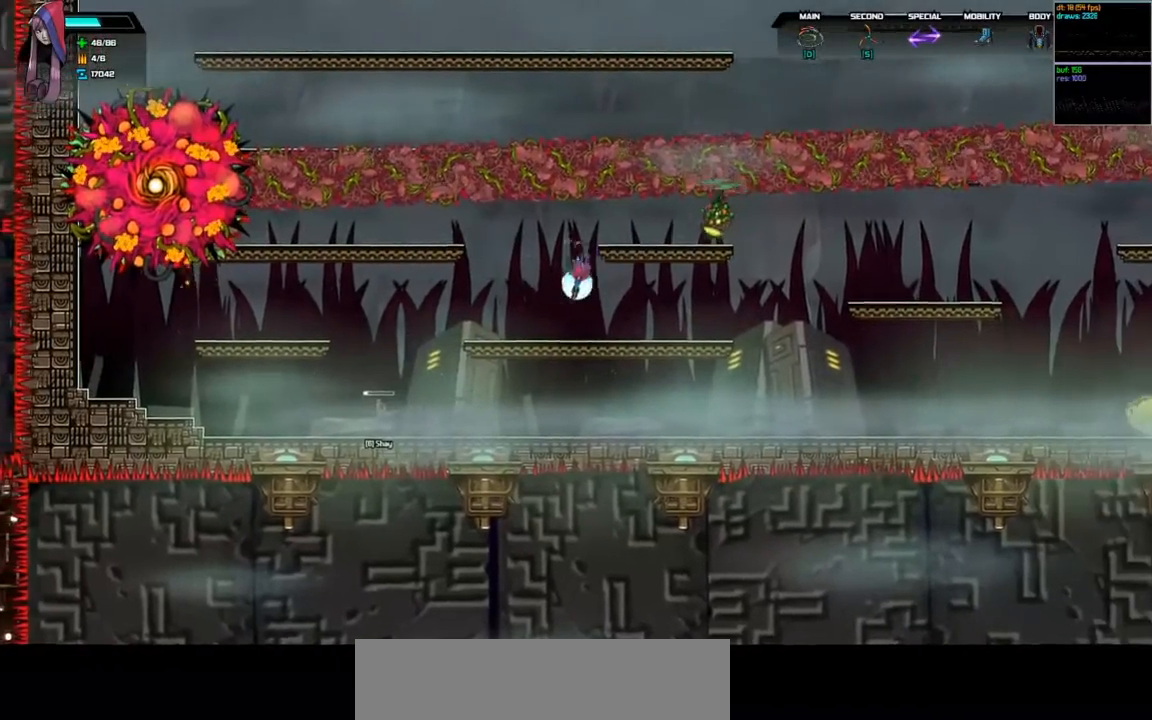
{"keys": ["right"], "events": [[67, "left", "up"], [300, "right", "down"], [333, "d", "down"], [333, "space", "down"], [500, "d", "up"], [500, "space", "up"]]}
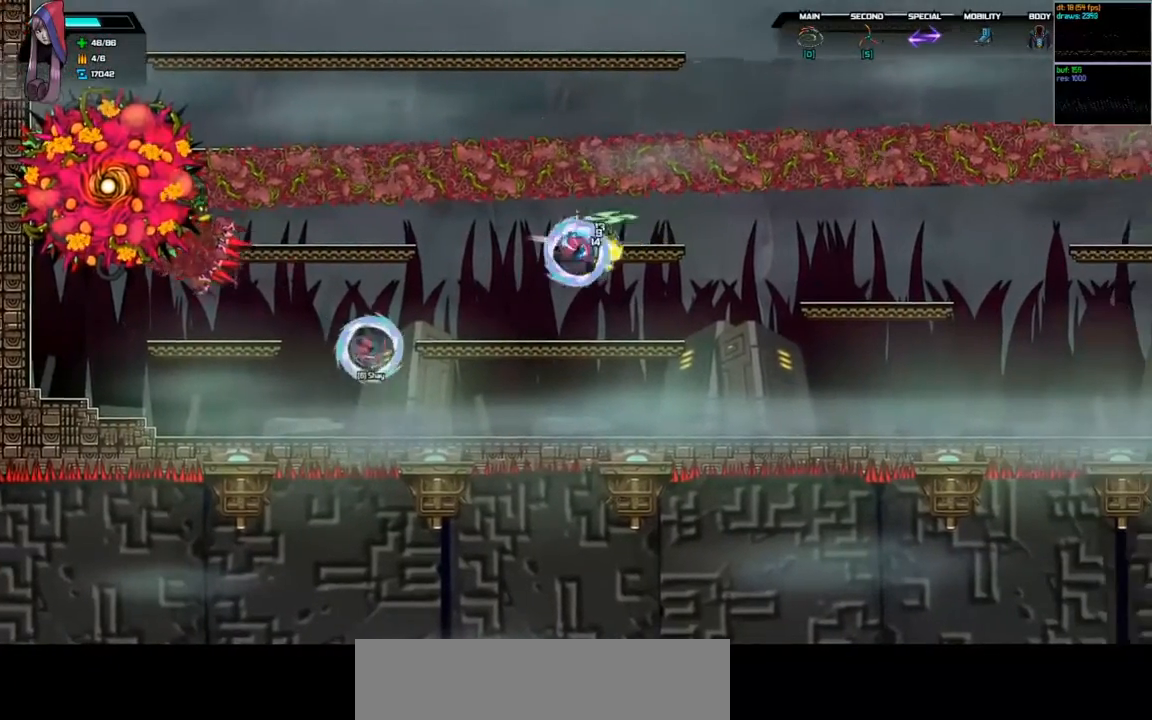
{"keys": [], "events": [[367, "right", "up"]]}
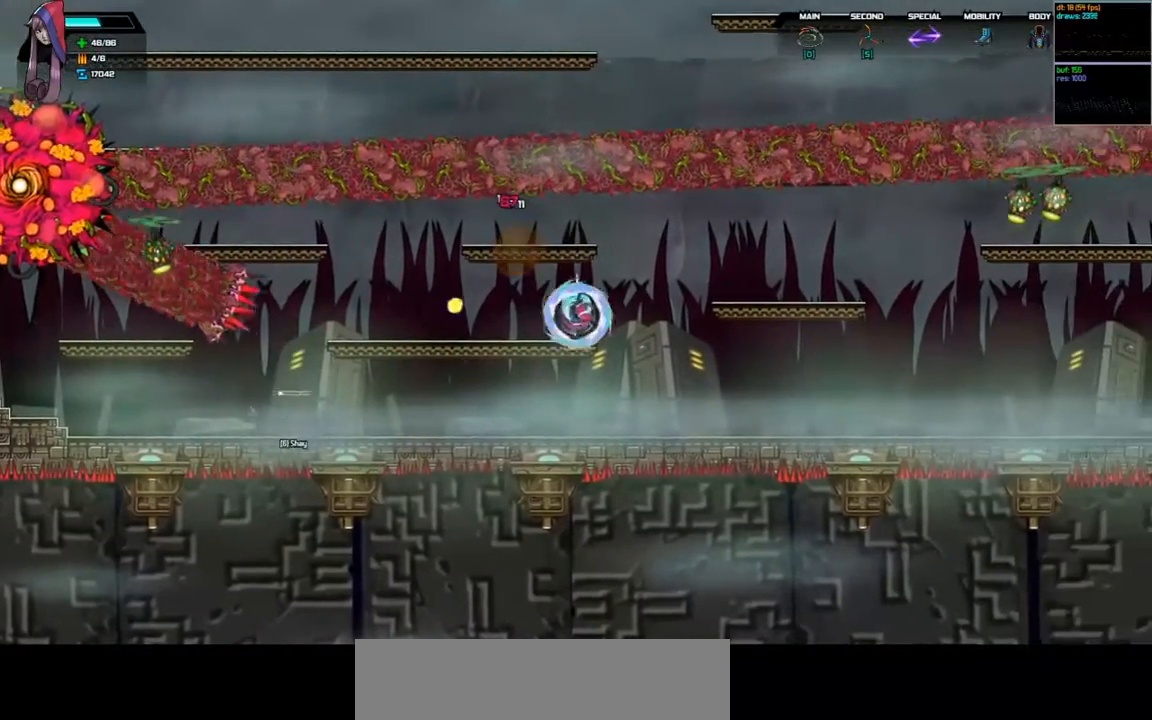
{"keys": ["d", "right", "space"], "events": [[333, "right", "down"], [333, "space", "down"], [367, "d", "down"]]}
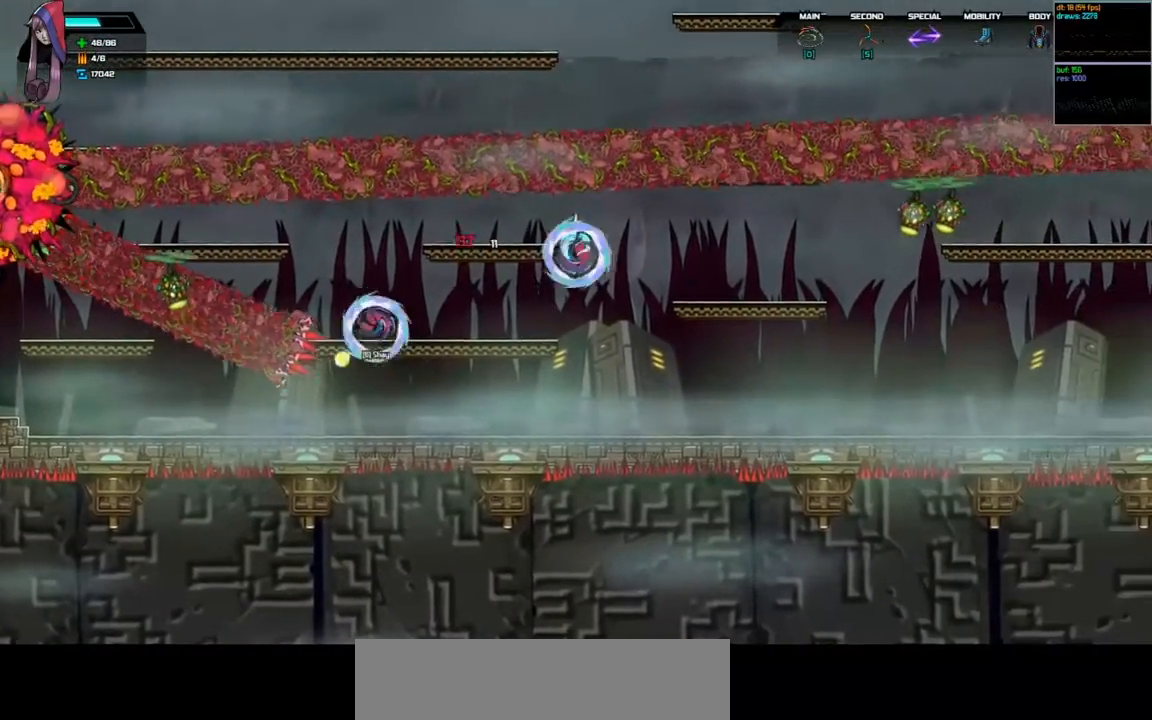
{"keys": ["right"], "events": [[67, "d", "up"], [67, "space", "up"]]}
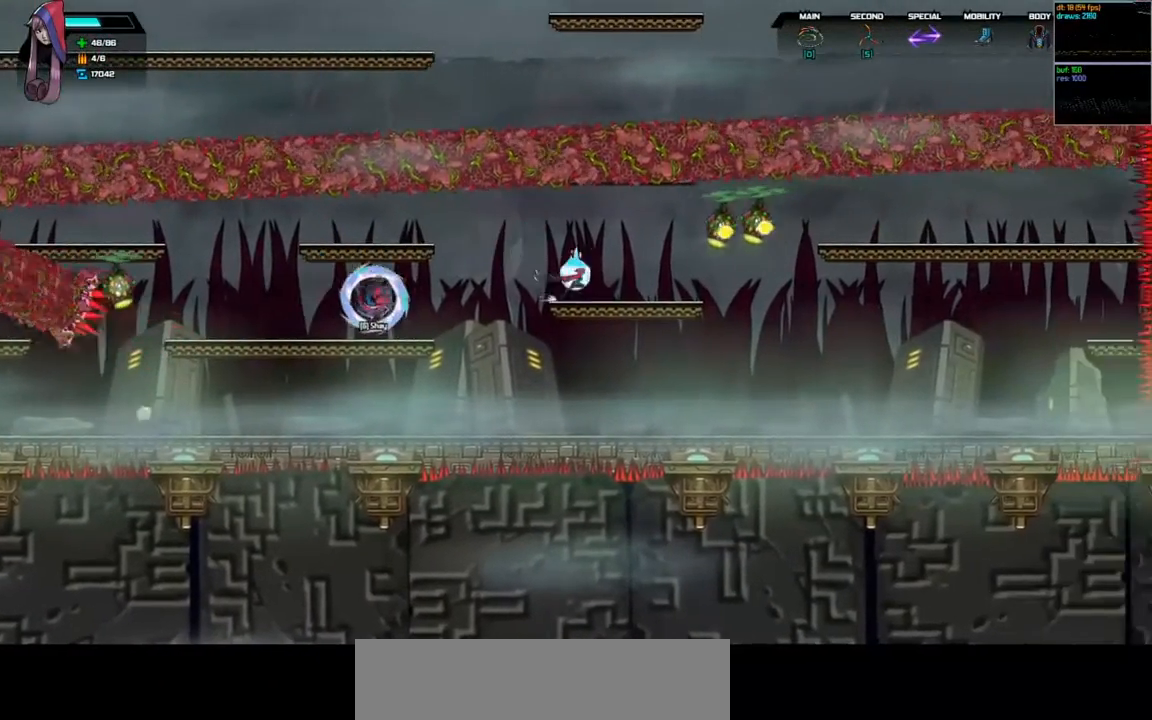
{"keys": ["right"], "events": [[33, "right", "up"], [133, "d", "down"], [133, "space", "down"], [167, "right", "down"], [267, "d", "up"], [267, "space", "up"]]}